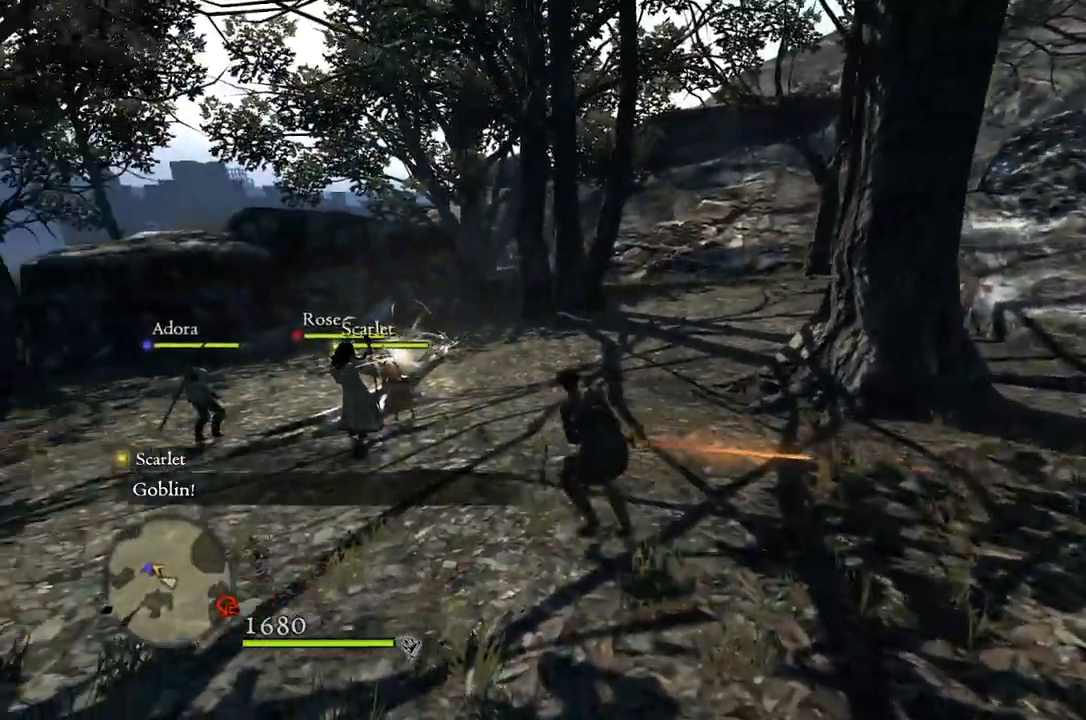
Gameplay with a controller (Xbox layout); each line is a JSON object with the inputs held at the frame after it. "events" lists button and stick changes between this image and that frame as [ms after this image, input, new state], when the widget could be followed in between.
{"buttons": [], "left_stick": "left", "right_stick": "right", "events": [[367, "right_stick", "right"]]}
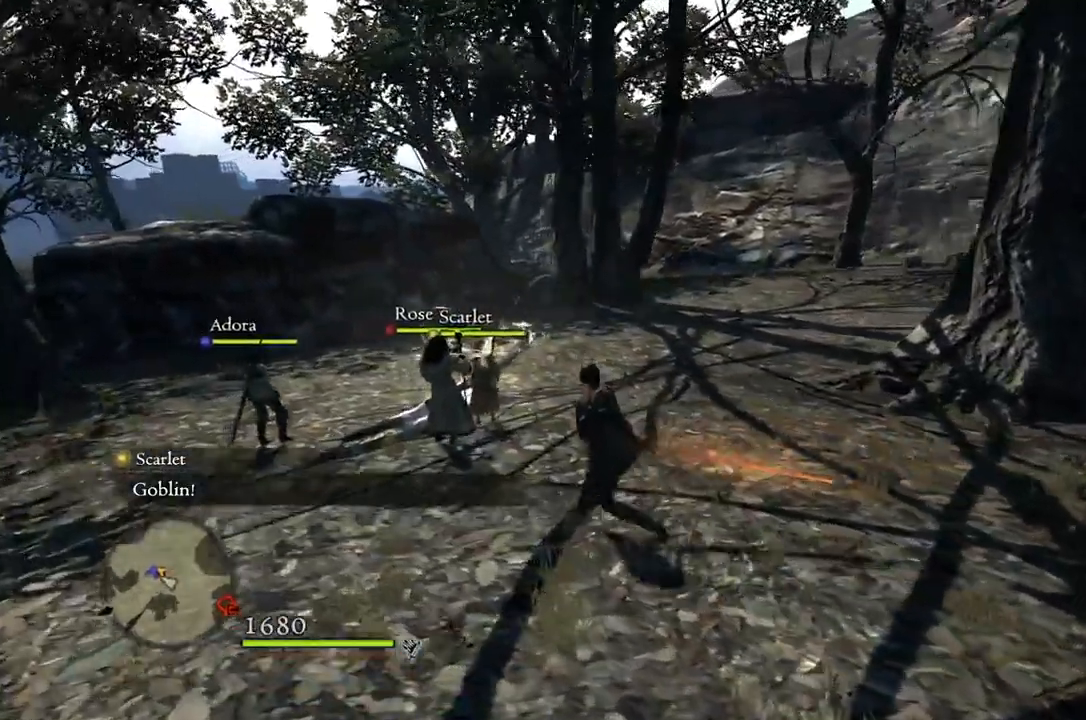
{"buttons": [], "left_stick": "left", "right_stick": "right", "events": []}
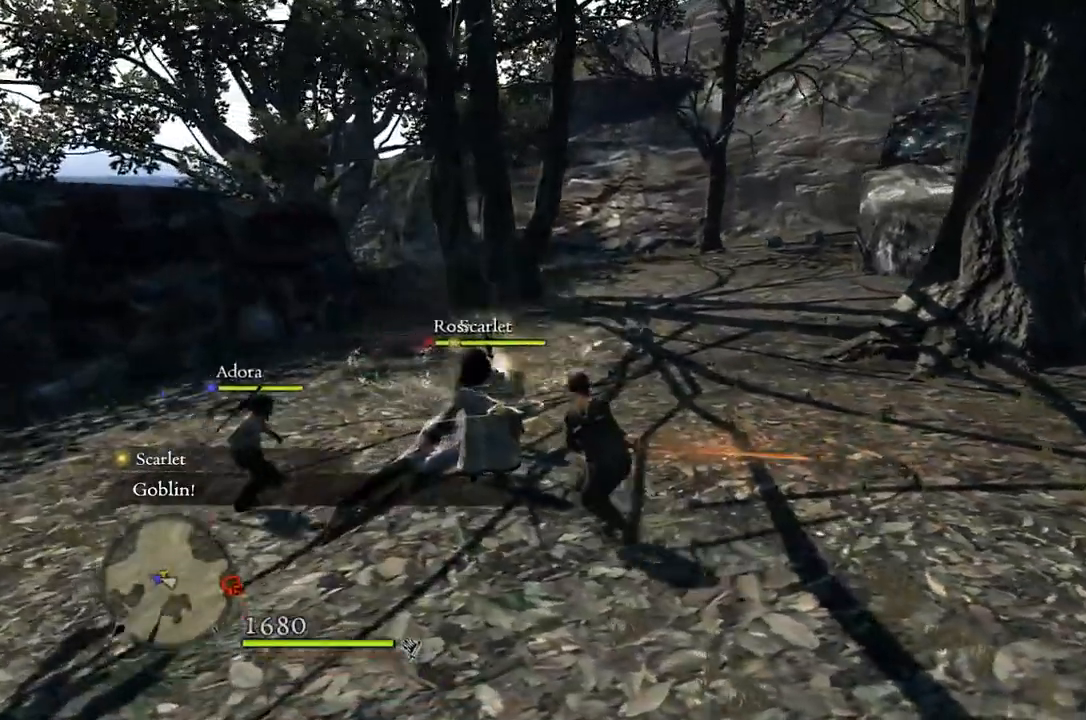
{"buttons": [], "left_stick": "up-left", "right_stick": "right", "events": [[367, "left_stick", "up-left"]]}
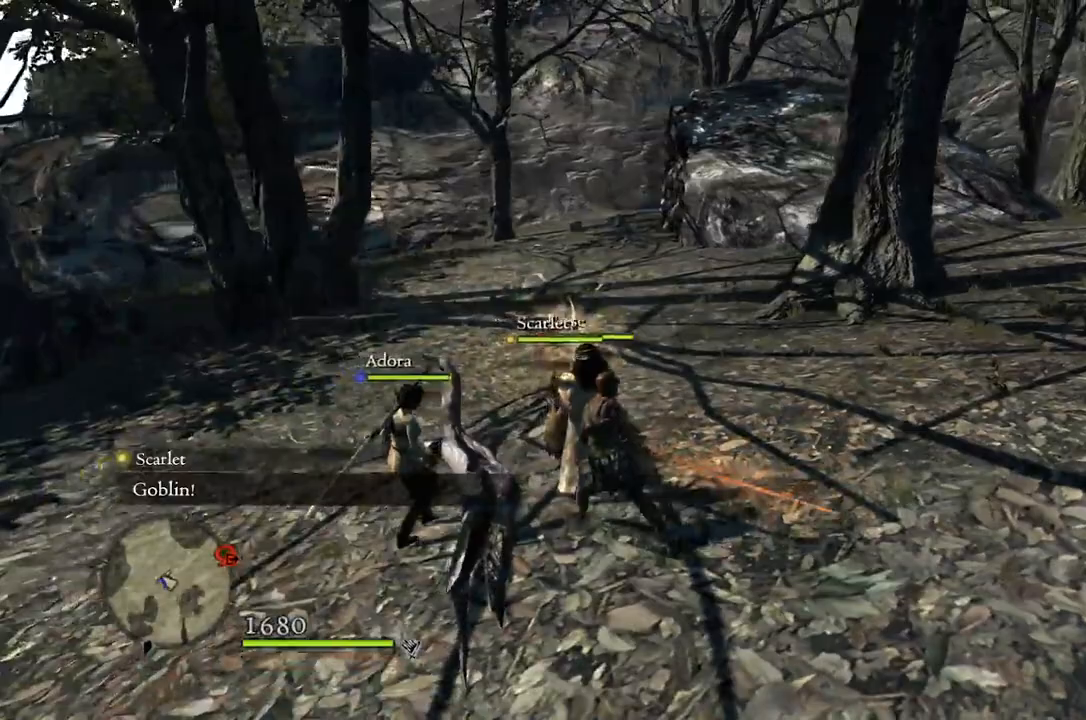
{"buttons": [], "left_stick": "center", "right_stick": "center", "events": [[50, "left_stick", "center"], [267, "right_stick", "center"]]}
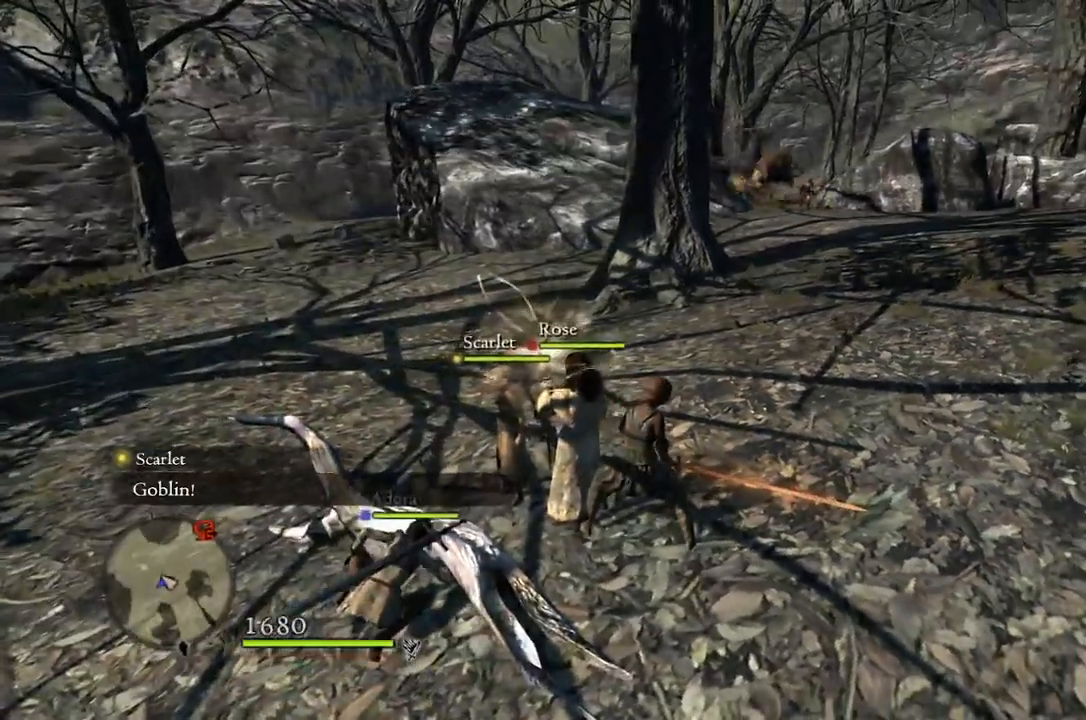
{"buttons": [], "left_stick": "up-right", "right_stick": "center", "events": [[200, "right_stick", "up-right"], [450, "left_stick", "up-right"], [483, "right_stick", "center"]]}
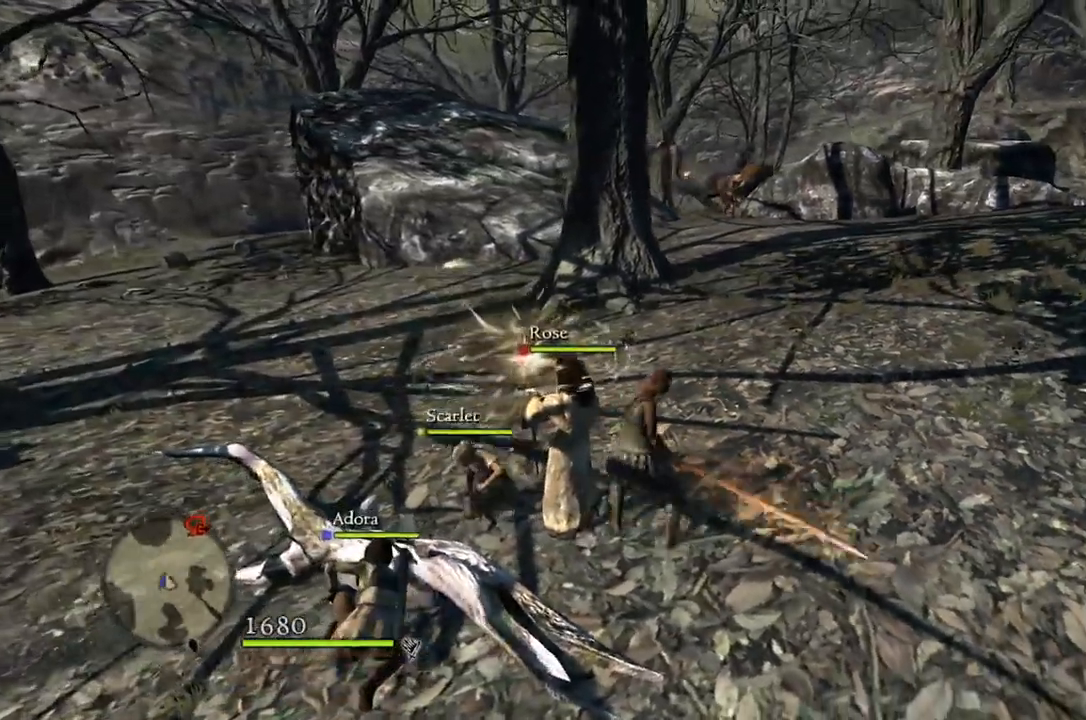
{"buttons": [], "left_stick": "center", "right_stick": "center", "events": [[100, "left_stick", "center"]]}
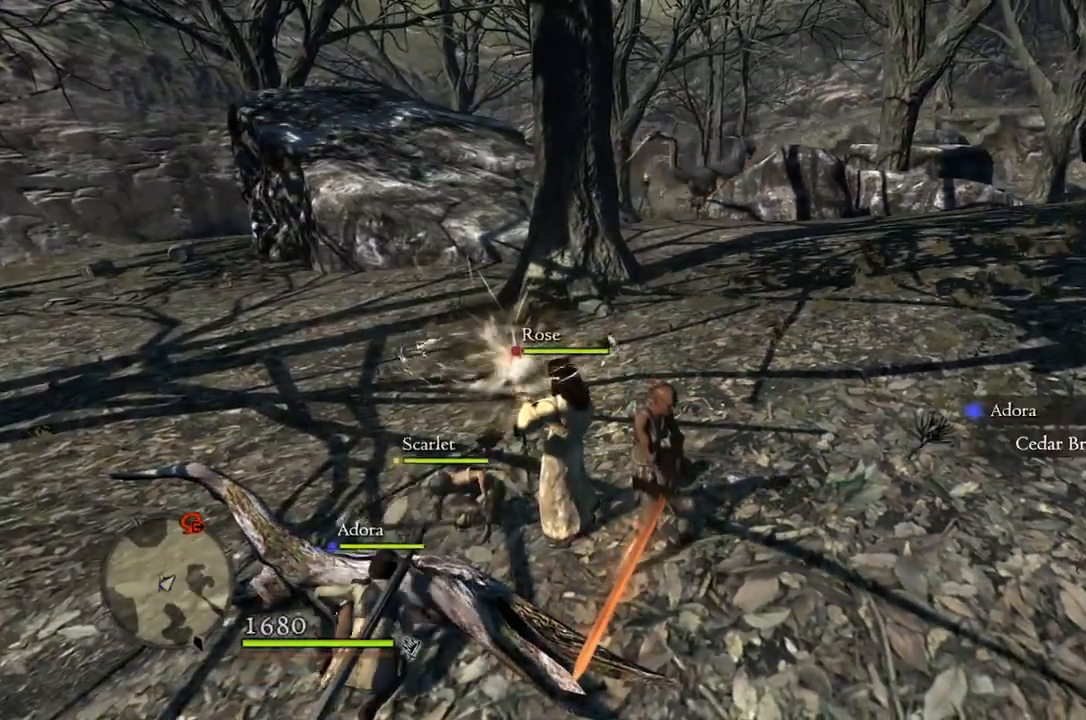
{"buttons": [], "left_stick": "center", "right_stick": "center", "events": []}
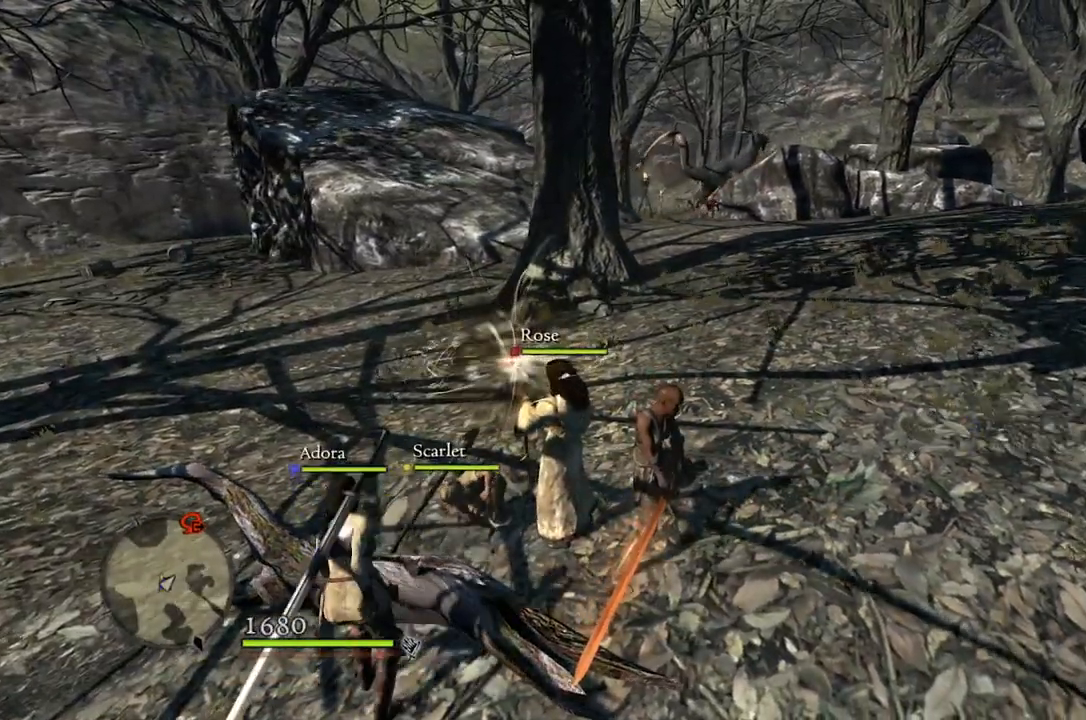
{"buttons": [], "left_stick": "center", "right_stick": "center", "events": [[83, "right_stick", "up-right"], [317, "right_stick", "center"]]}
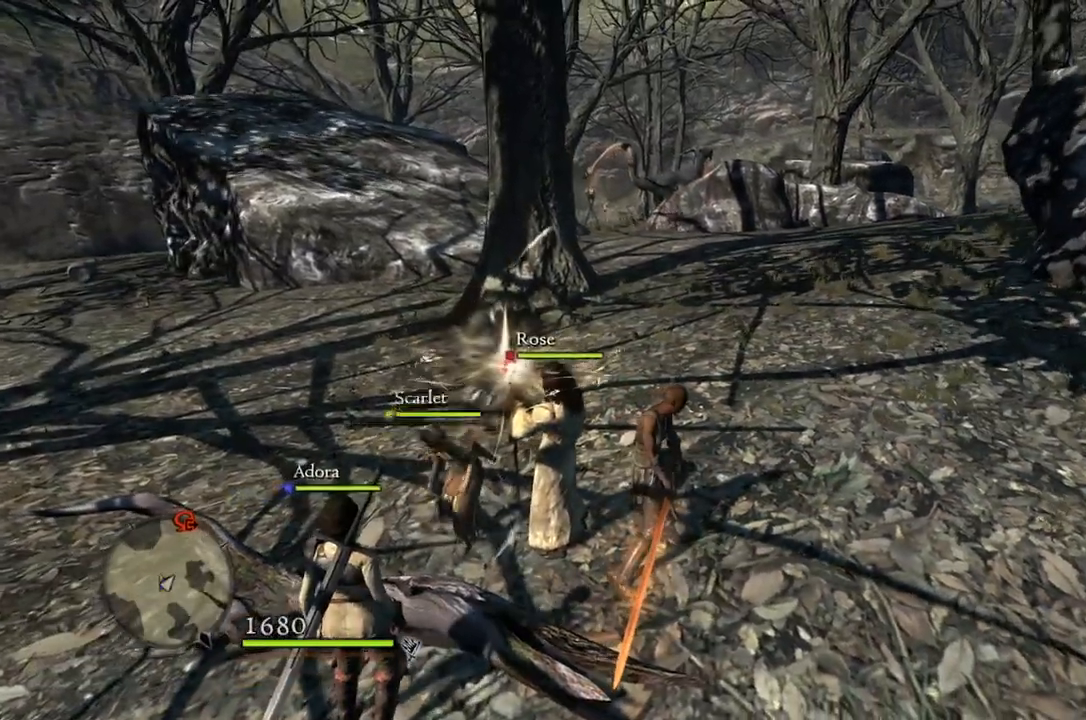
{"buttons": [], "left_stick": "center", "right_stick": "center", "events": []}
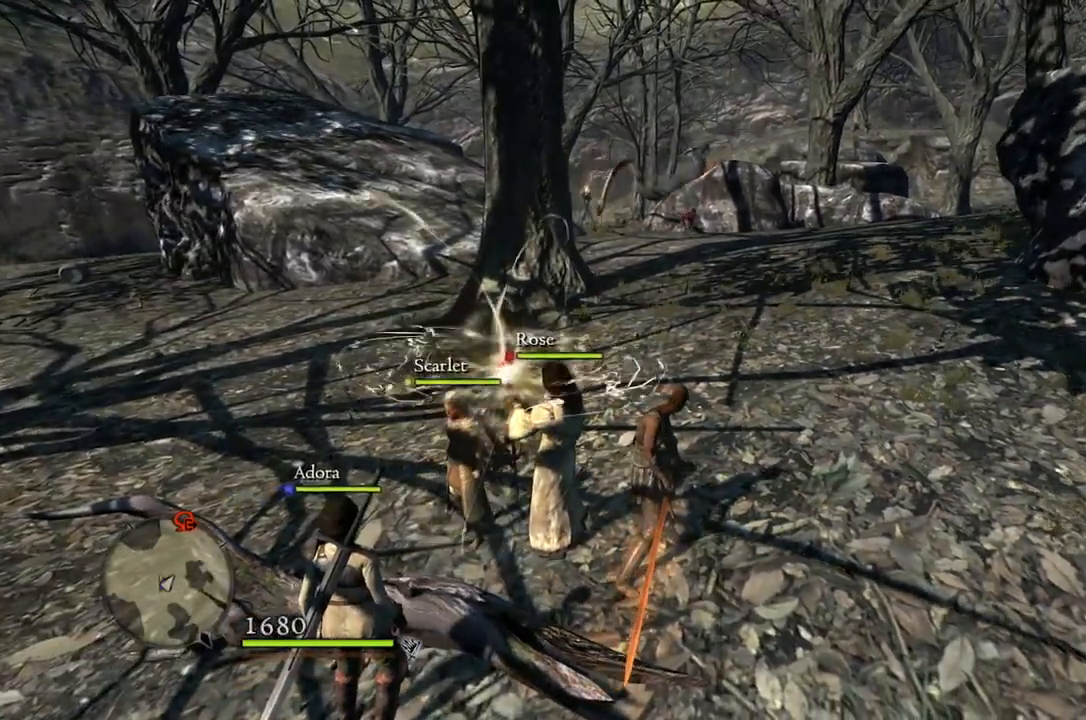
{"buttons": [], "left_stick": "center", "right_stick": "center", "events": []}
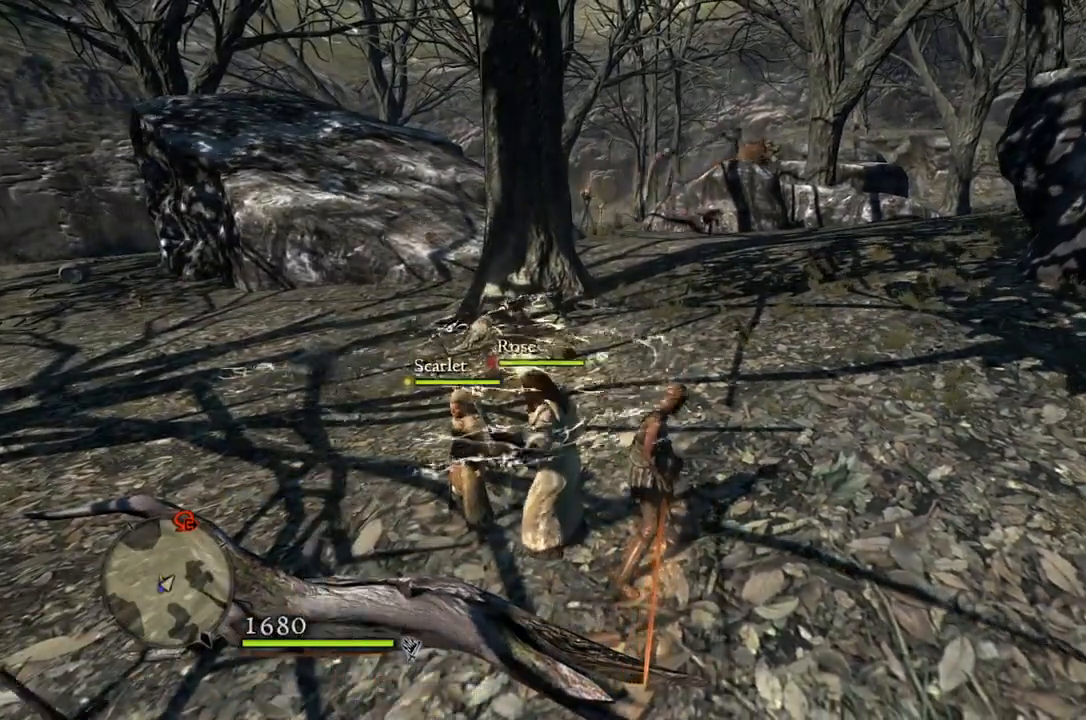
{"buttons": [], "left_stick": "center", "right_stick": "center", "events": []}
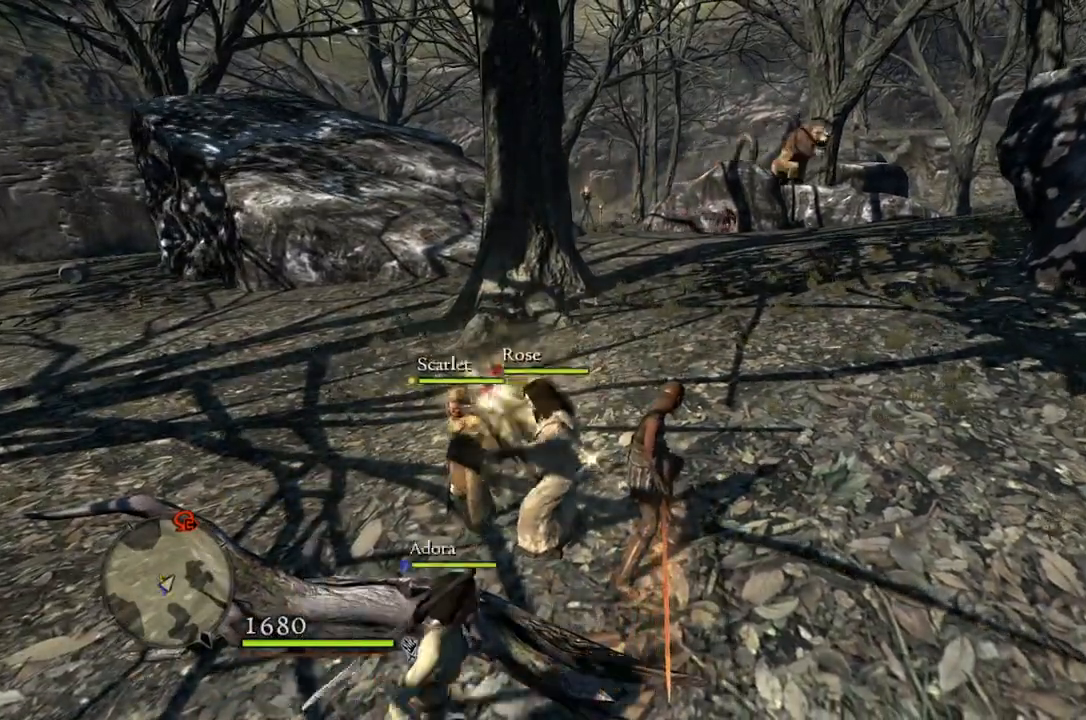
{"buttons": [], "left_stick": "center", "right_stick": "right", "events": [[367, "right_stick", "right"]]}
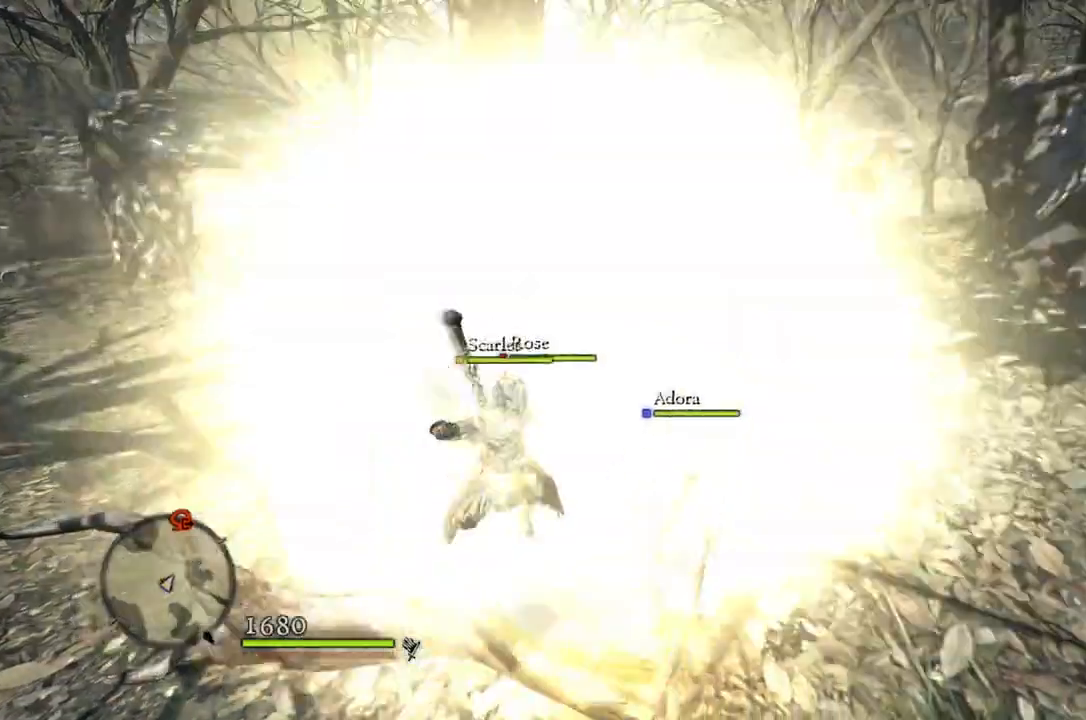
{"buttons": [], "left_stick": "center", "right_stick": "center", "events": [[83, "right_stick", "center"]]}
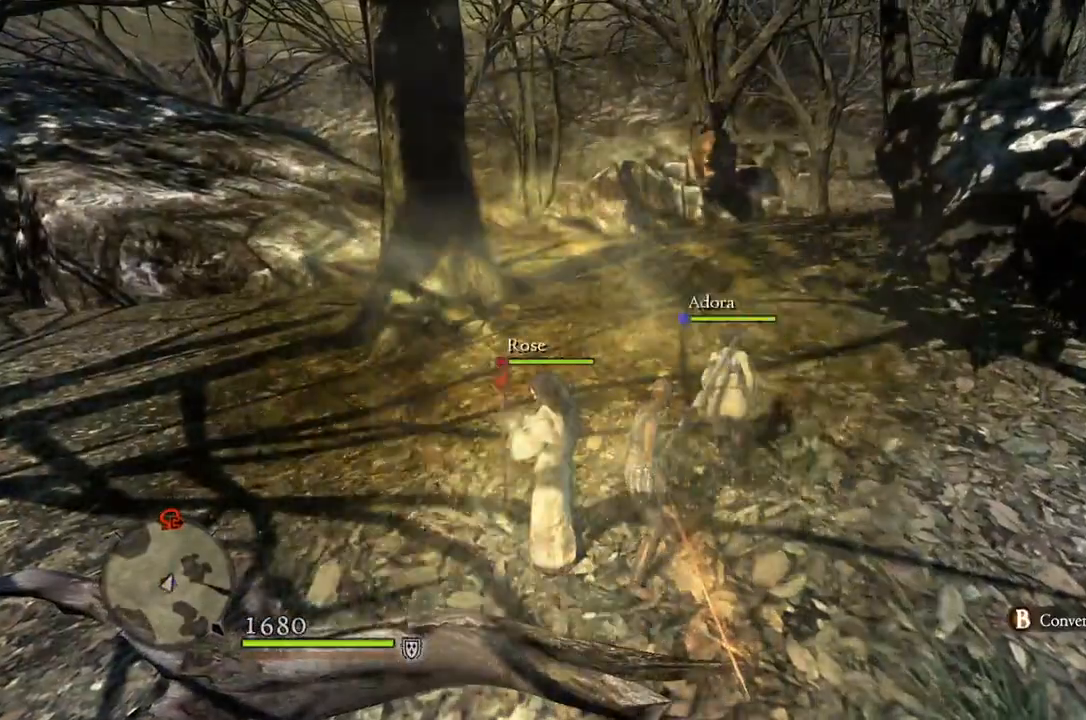
{"buttons": [], "left_stick": "down-right", "right_stick": "center", "events": [[317, "left_stick", "down-right"]]}
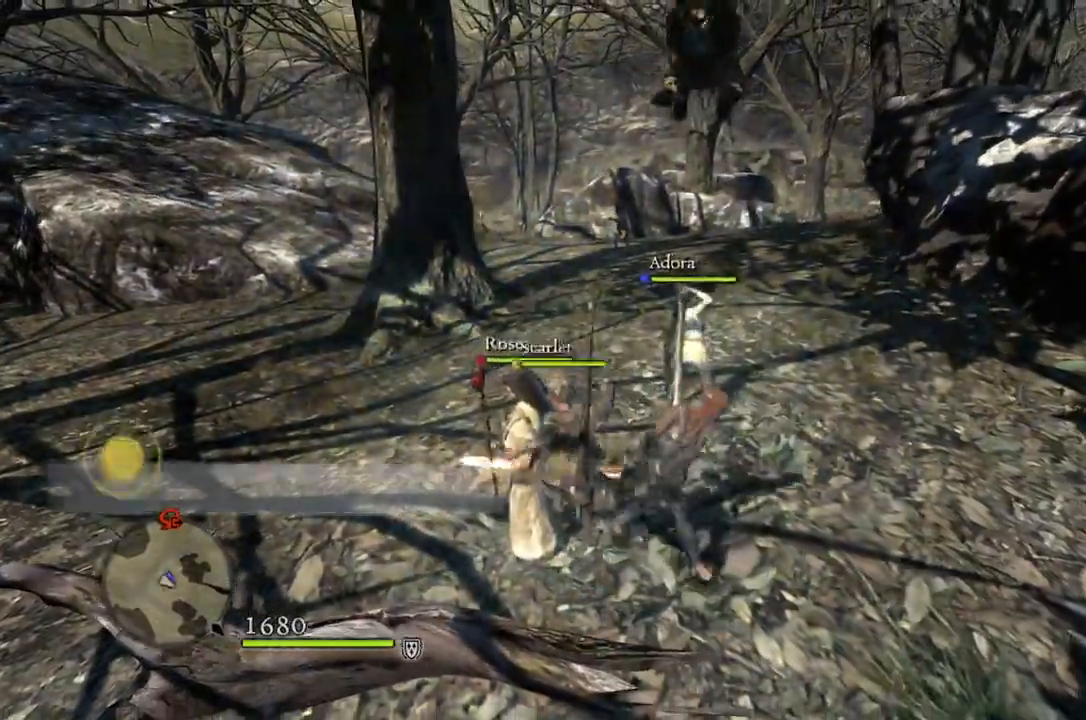
{"buttons": [], "left_stick": "center", "right_stick": "center", "events": [[117, "A", "down"], [133, "left_stick", "center"], [200, "A", "up"]]}
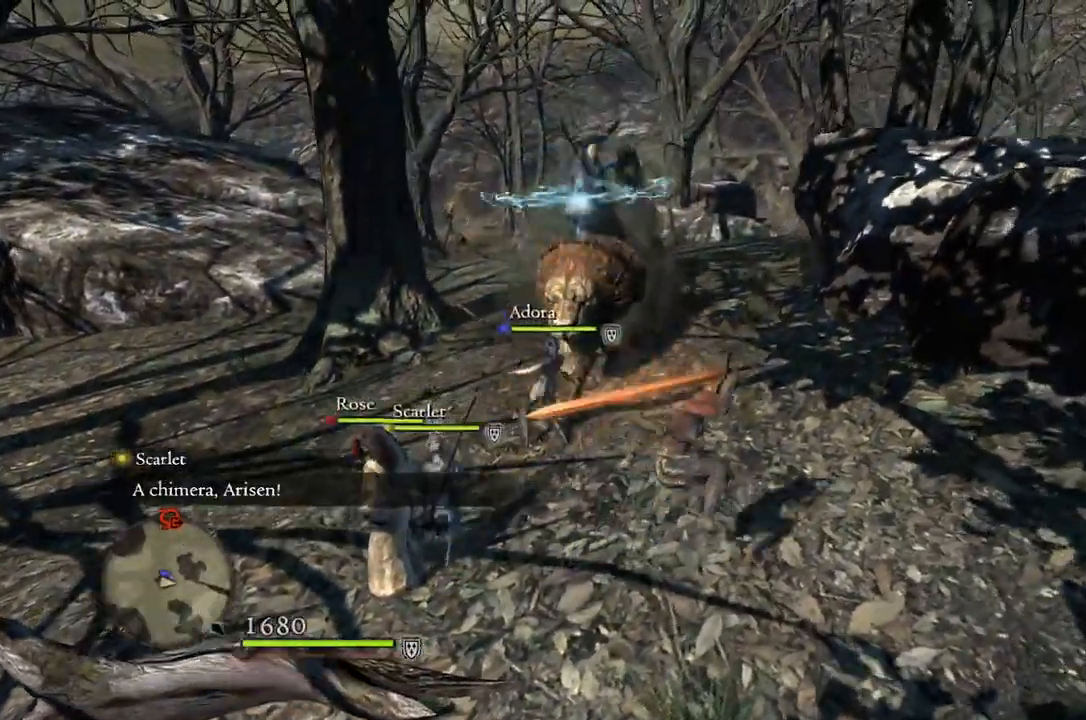
{"buttons": [], "left_stick": "left", "right_stick": "center", "events": [[250, "right_stick", "left"], [417, "right_stick", "center"], [467, "left_stick", "left"]]}
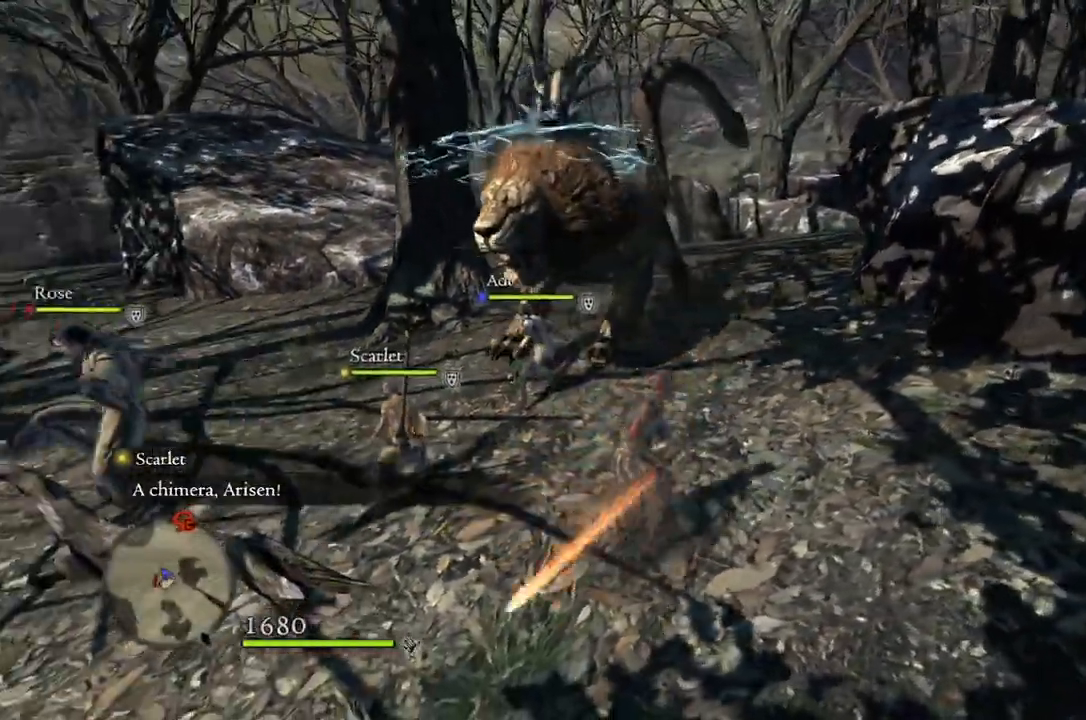
{"buttons": [], "left_stick": "down-left", "right_stick": "right", "events": [[233, "right_stick", "right"], [400, "left_stick", "down-left"]]}
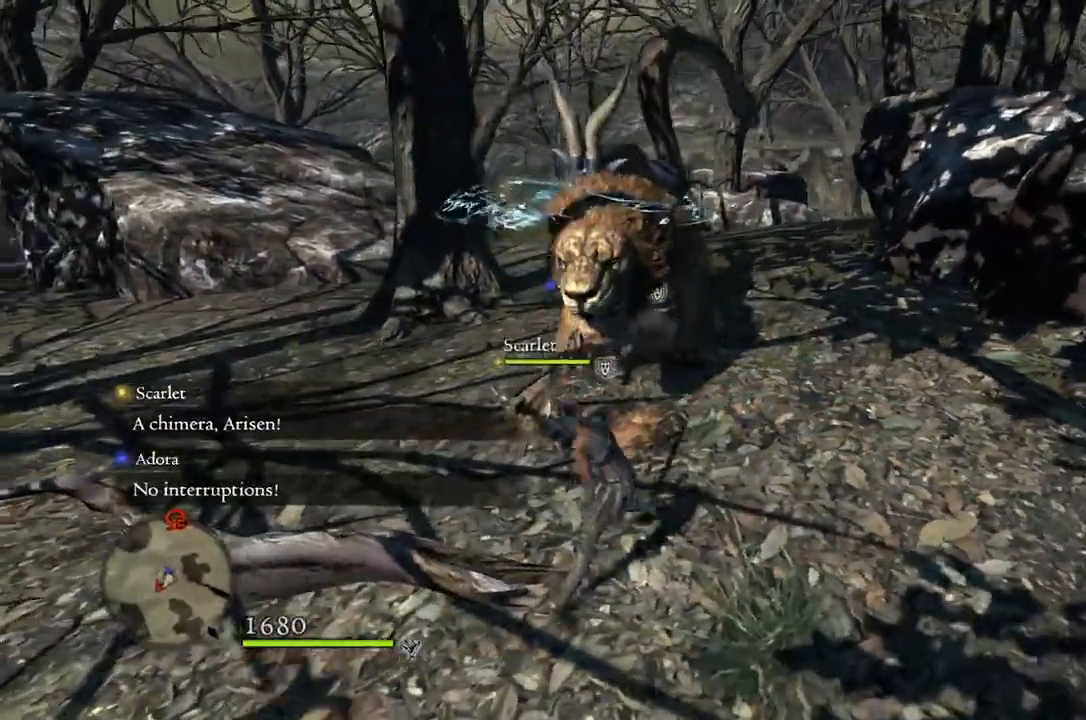
{"buttons": [], "left_stick": "down", "right_stick": "center", "events": [[17, "right_stick", "center"], [33, "left_stick", "down"]]}
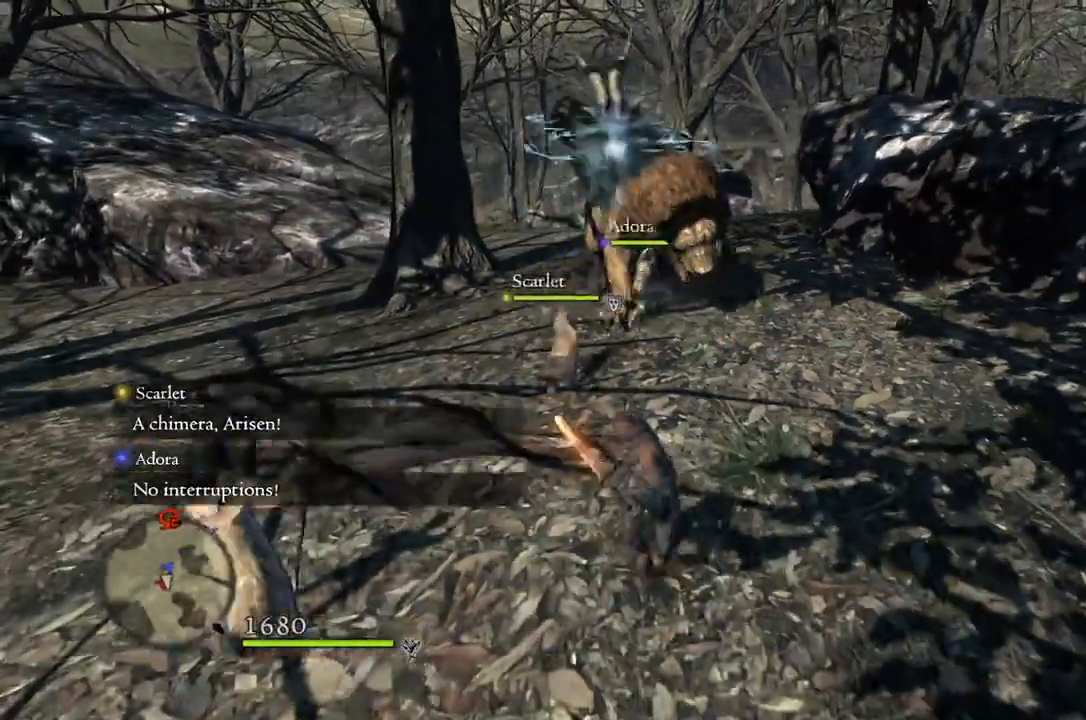
{"buttons": [], "left_stick": "down-right", "right_stick": "center", "events": [[483, "left_stick", "down-right"]]}
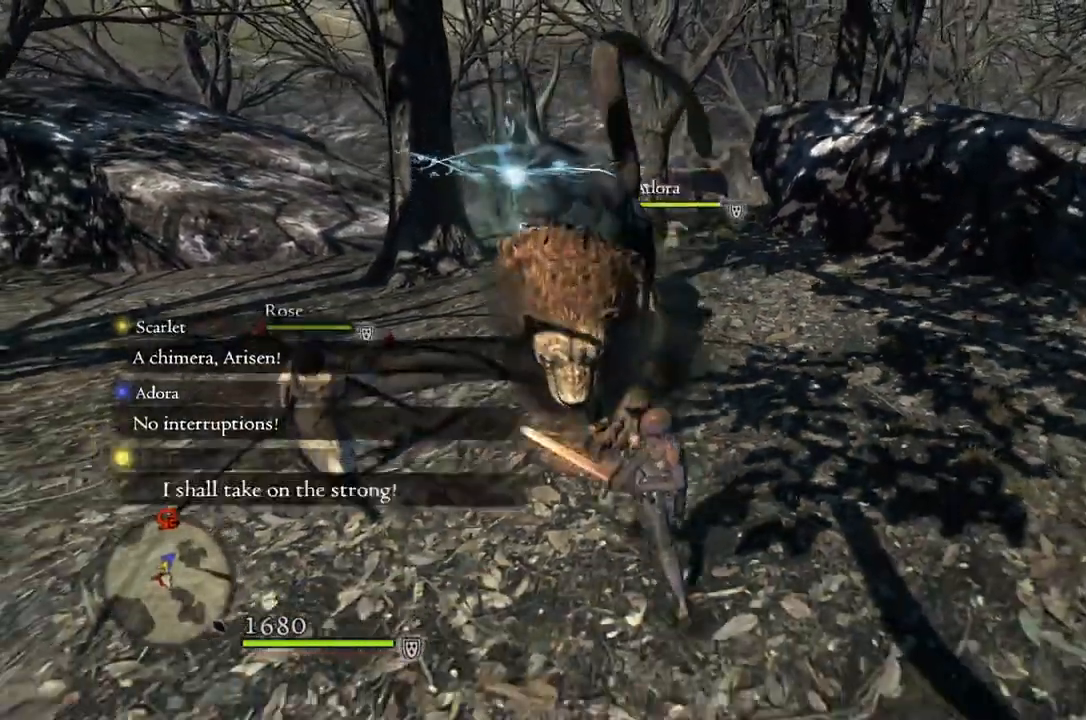
{"buttons": [], "left_stick": "center", "right_stick": "center", "events": [[133, "left_stick", "up-right"], [200, "A", "down"], [200, "left_stick", "up-left"], [250, "A", "up"], [350, "X", "down"], [367, "left_stick", "center"], [450, "X", "up"]]}
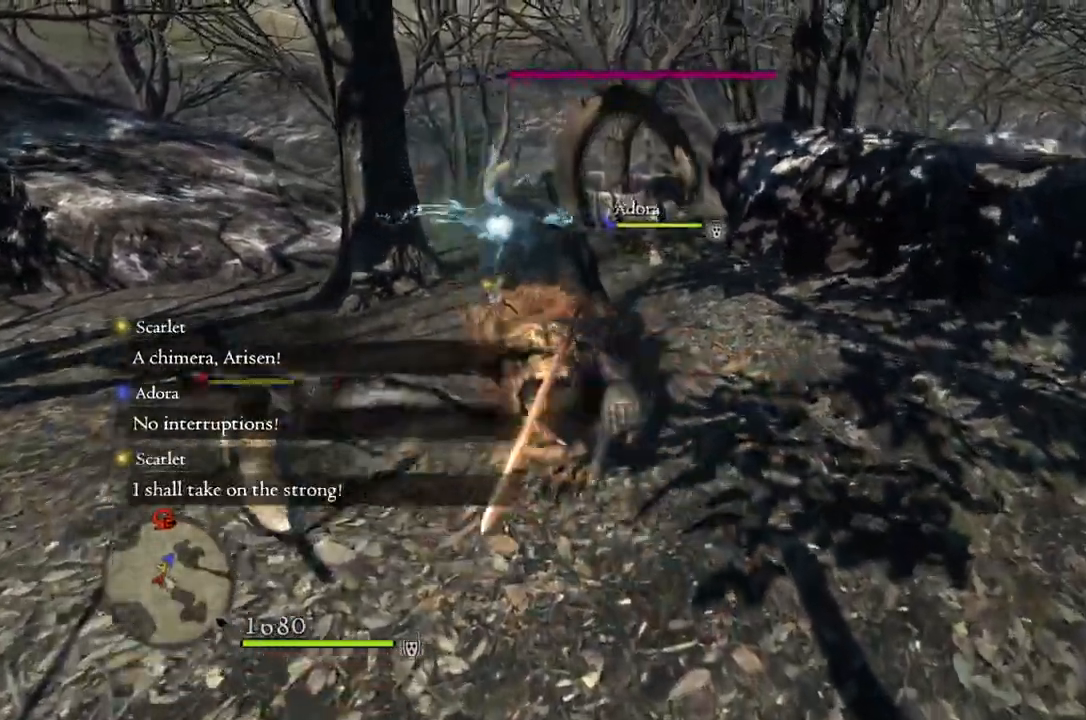
{"buttons": [], "left_stick": "down", "right_stick": "center", "events": [[283, "left_stick", "down"]]}
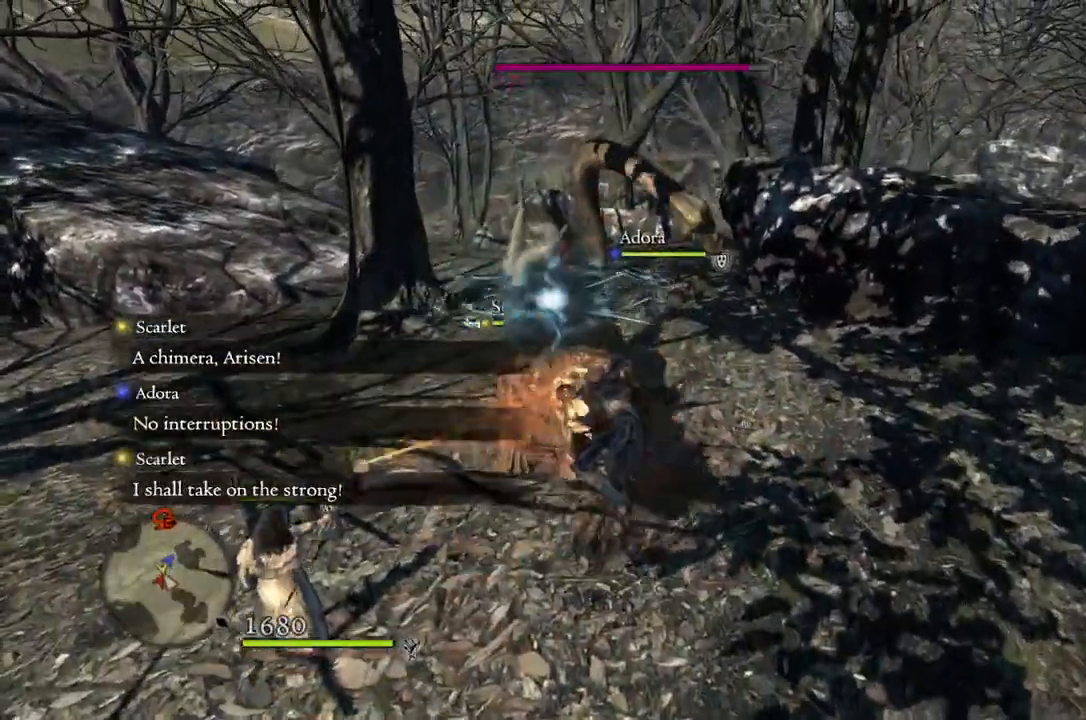
{"buttons": [], "left_stick": "down", "right_stick": "center", "events": []}
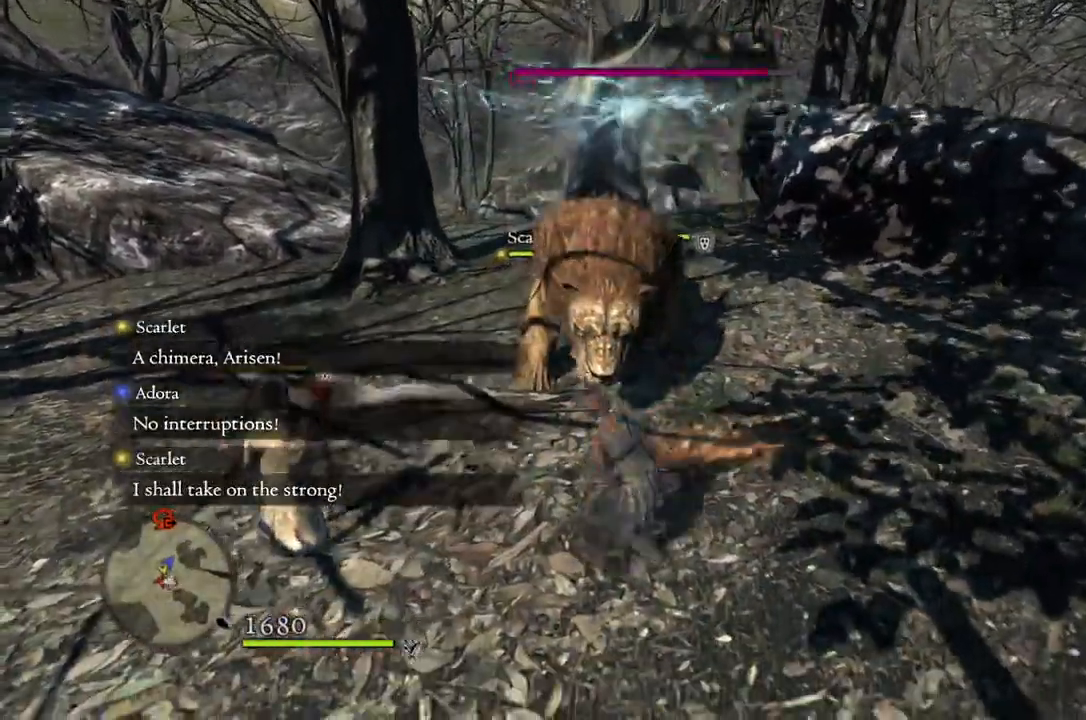
{"buttons": ["R1"], "left_stick": "center", "right_stick": "center", "events": [[200, "left_stick", "left"], [300, "left_stick", "center"], [333, "R1", "down"]]}
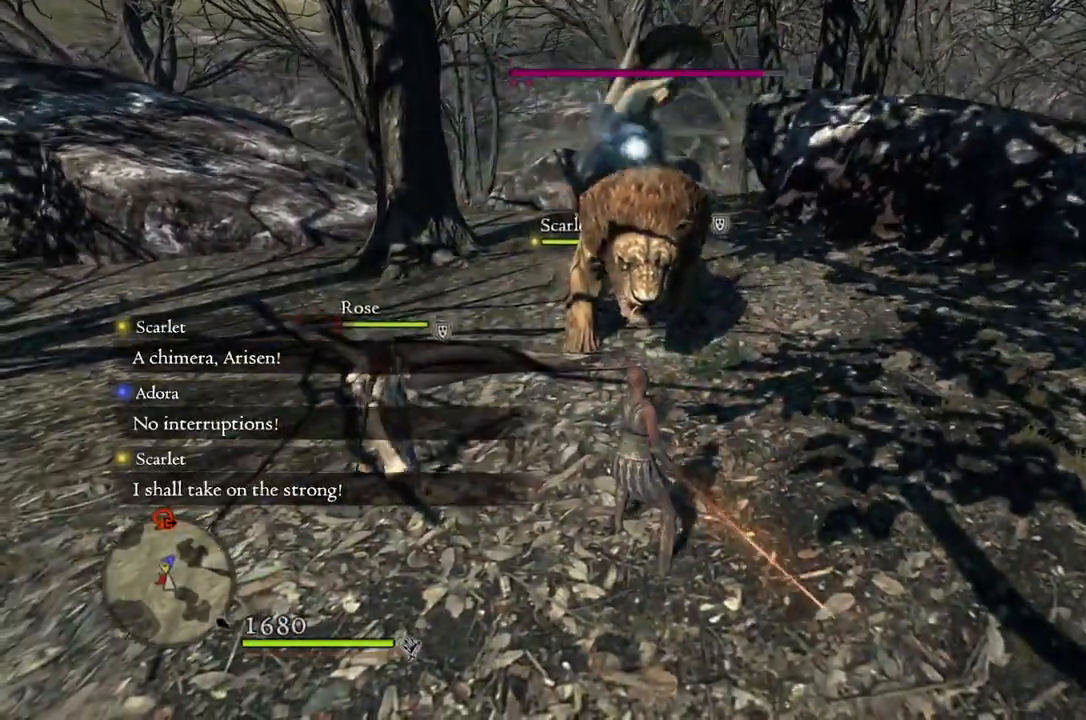
{"buttons": ["X", "R1"], "left_stick": "center", "right_stick": "center", "events": [[417, "X", "down"]]}
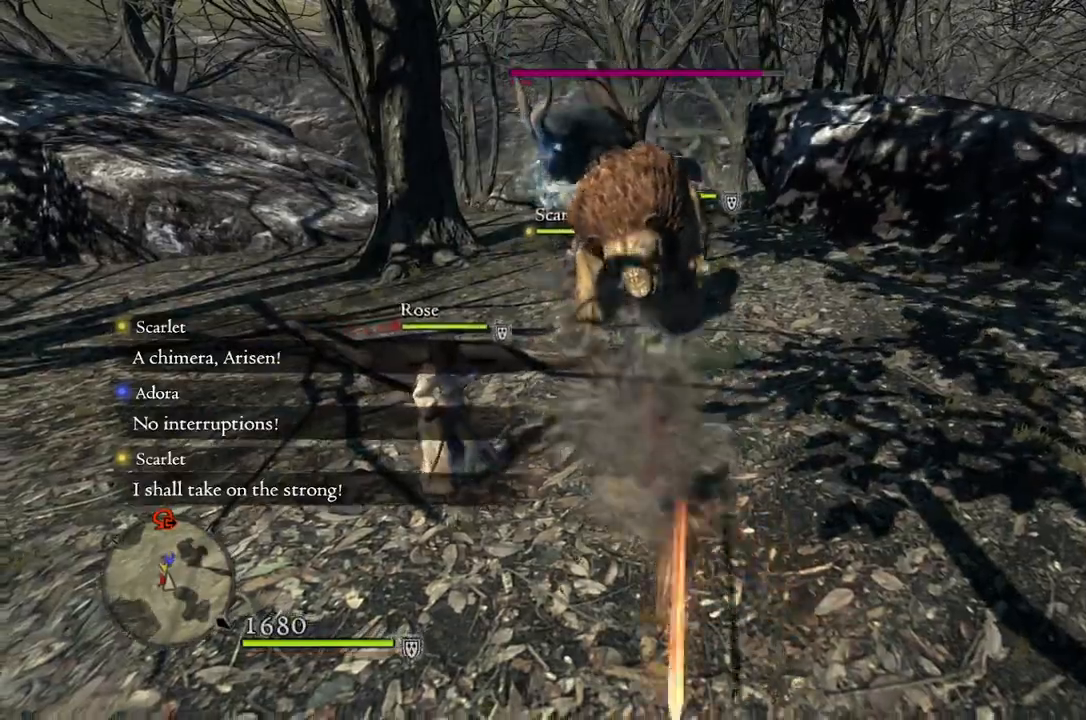
{"buttons": [], "left_stick": "center", "right_stick": "center", "events": [[17, "X", "up"], [133, "R1", "up"]]}
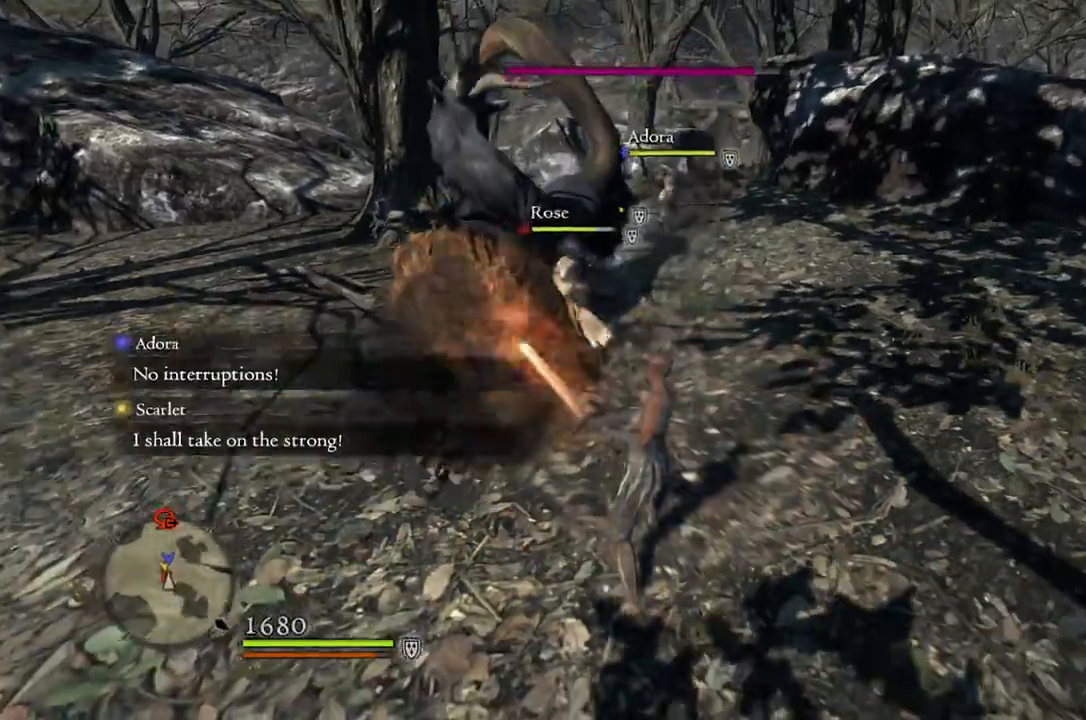
{"buttons": [], "left_stick": "down", "right_stick": "center", "events": [[133, "right_stick", "left"], [267, "right_stick", "center"], [350, "left_stick", "down"]]}
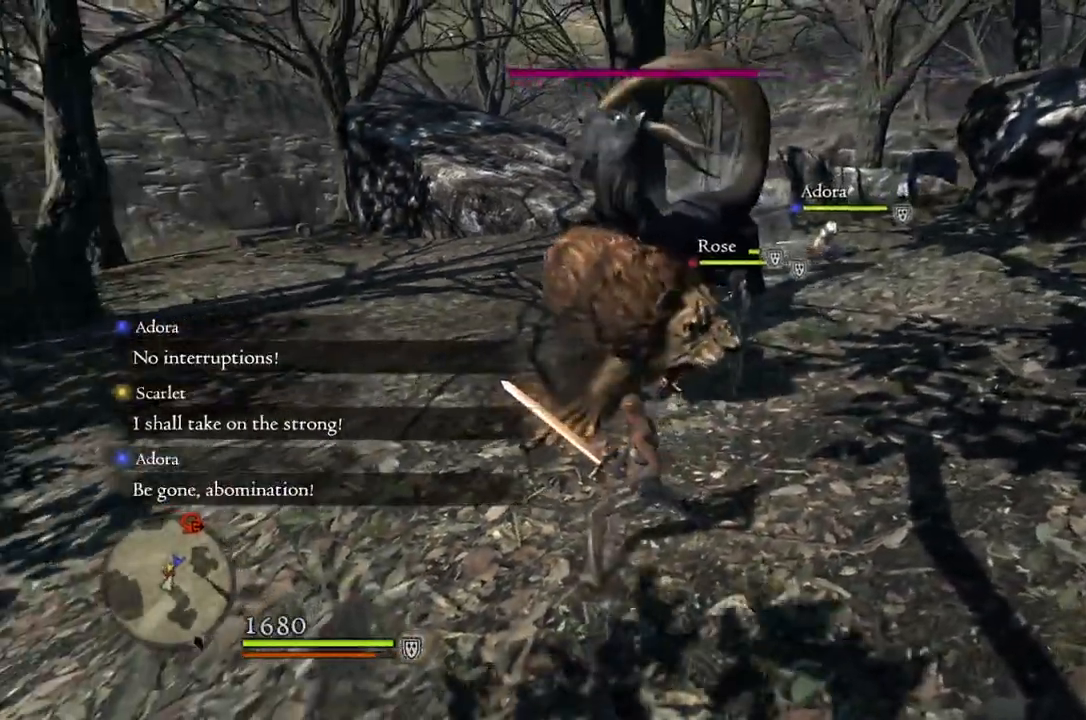
{"buttons": [], "left_stick": "down", "right_stick": "right", "events": [[17, "A", "down"], [117, "A", "up"], [500, "right_stick", "right"]]}
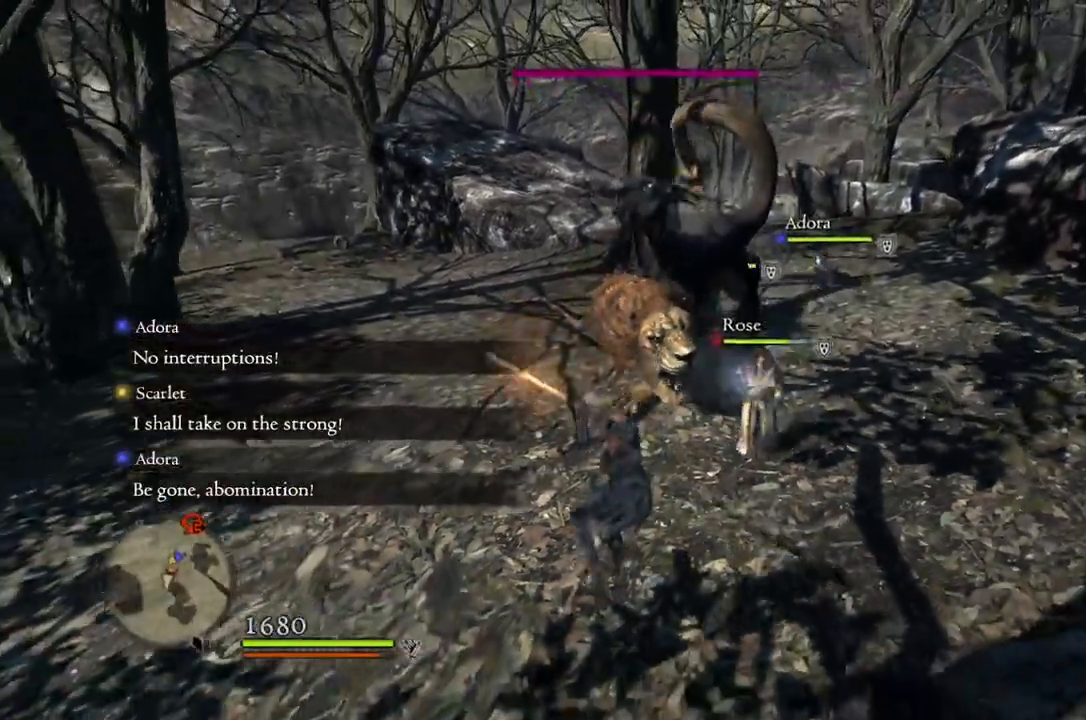
{"buttons": [], "left_stick": "down", "right_stick": "up-right", "events": [[50, "right_stick", "up-right"]]}
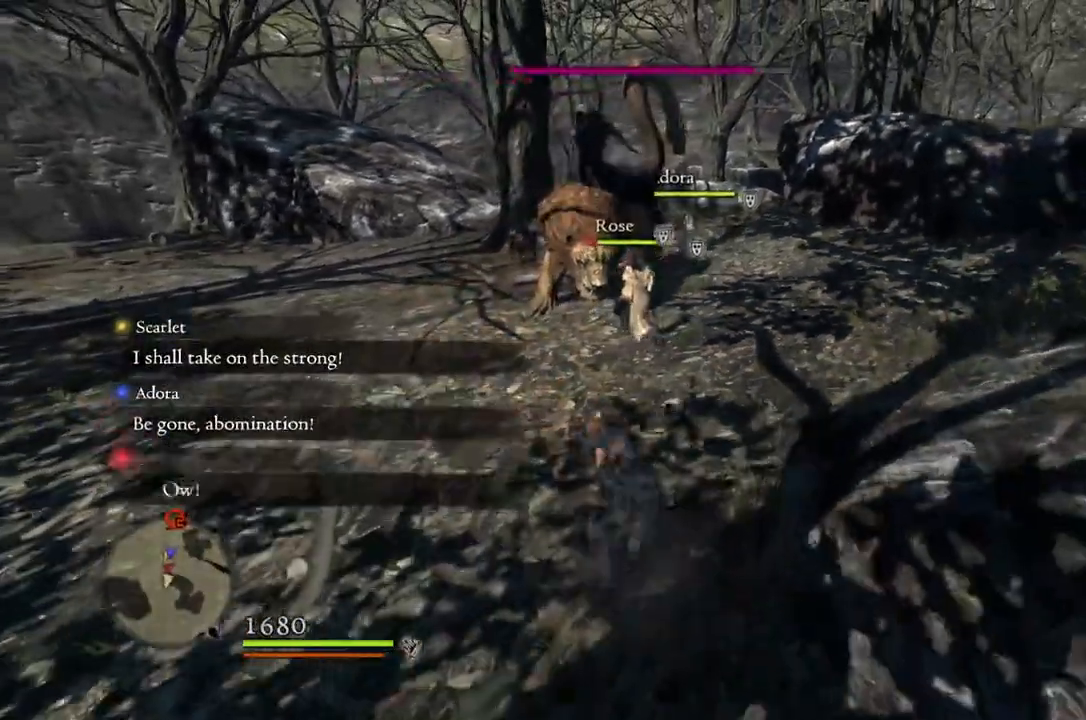
{"buttons": [], "left_stick": "center", "right_stick": "center", "events": [[50, "right_stick", "center"], [450, "left_stick", "center"]]}